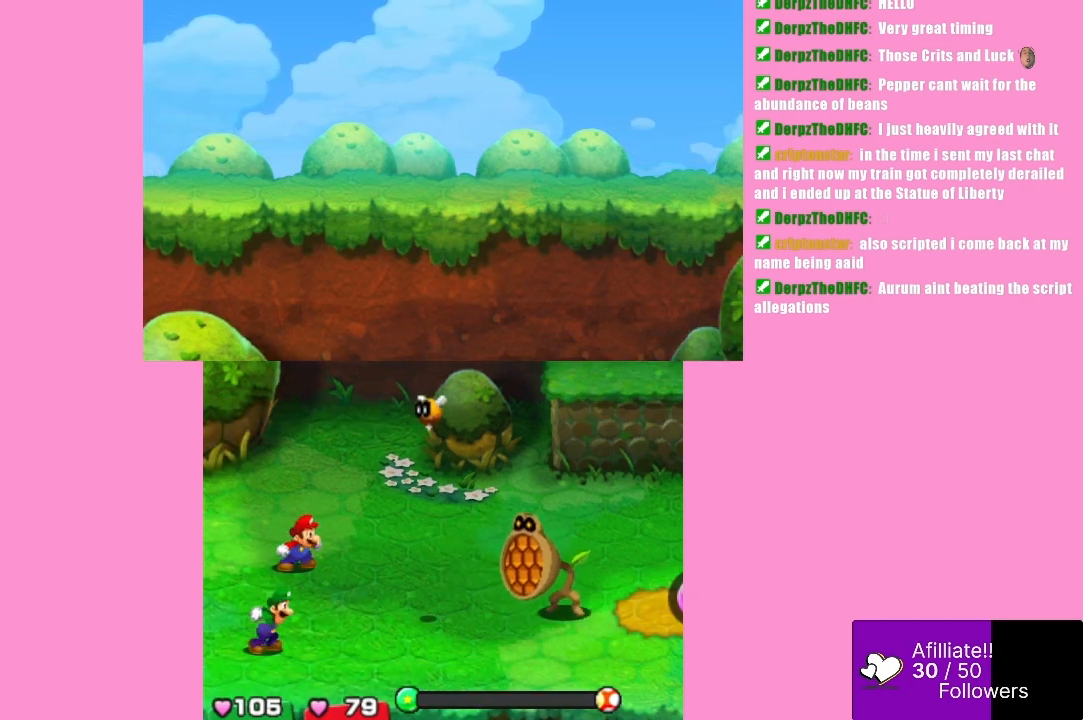
Gameplay with a controller (Xbox layout); each line is a JSON object with the inputs held at the frame after it. "events" lists button and stick changes between this image and that frame as [ms after this image, input, new state], when the widget could be followed in between. Not read: L3 R3 right_stick.
{"buttons": ["B"], "left_stick": "center", "events": [[233, "B", "down"]]}
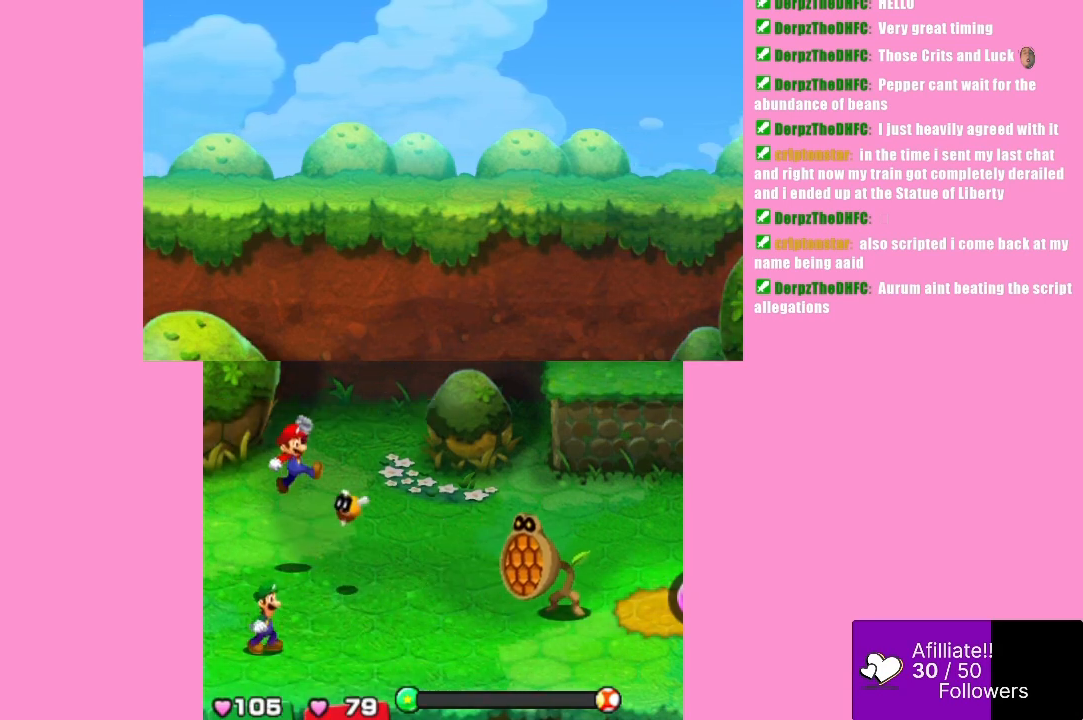
{"buttons": [], "left_stick": "center", "events": [[200, "B", "up"]]}
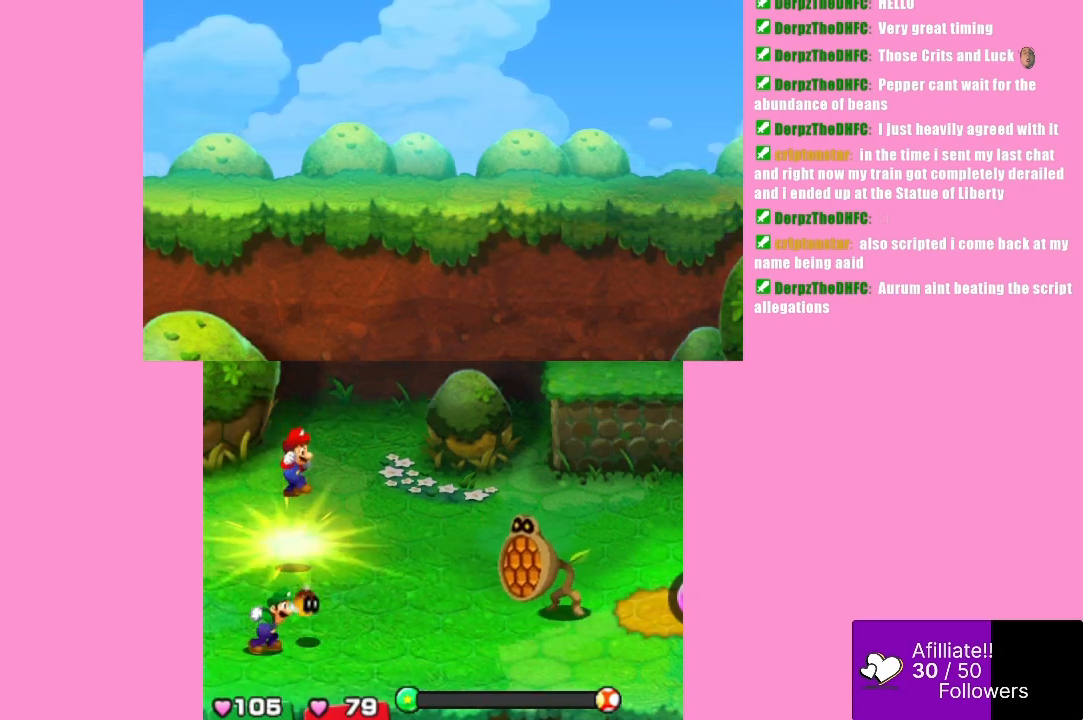
{"buttons": [], "left_stick": "center", "events": []}
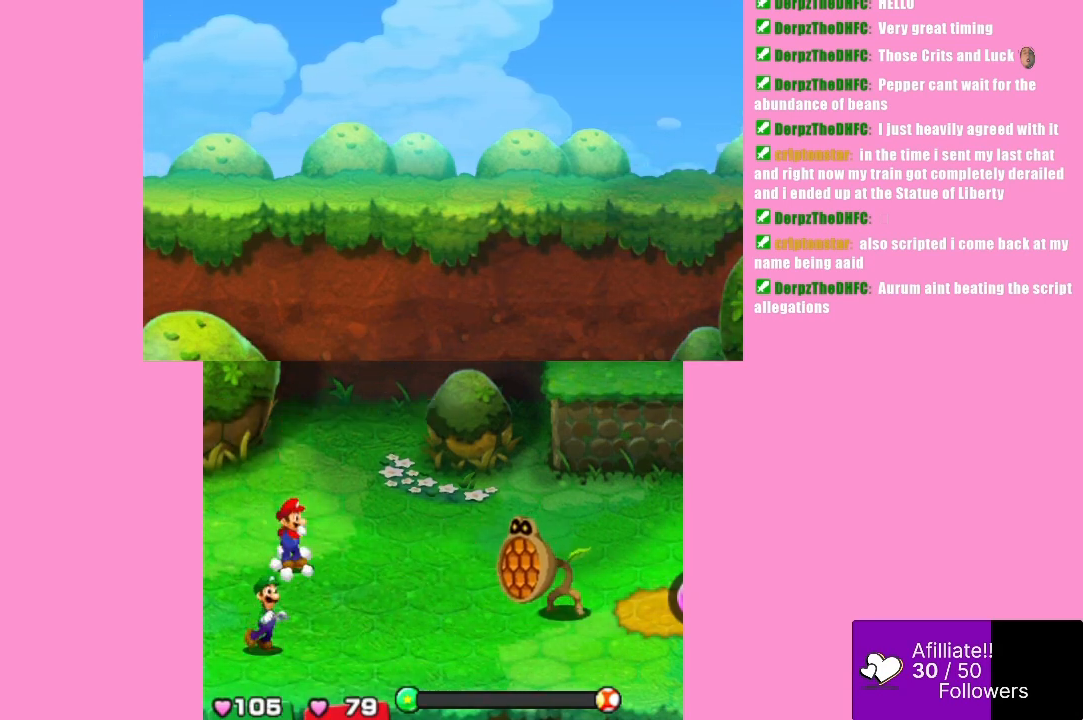
{"buttons": [], "left_stick": "center", "events": []}
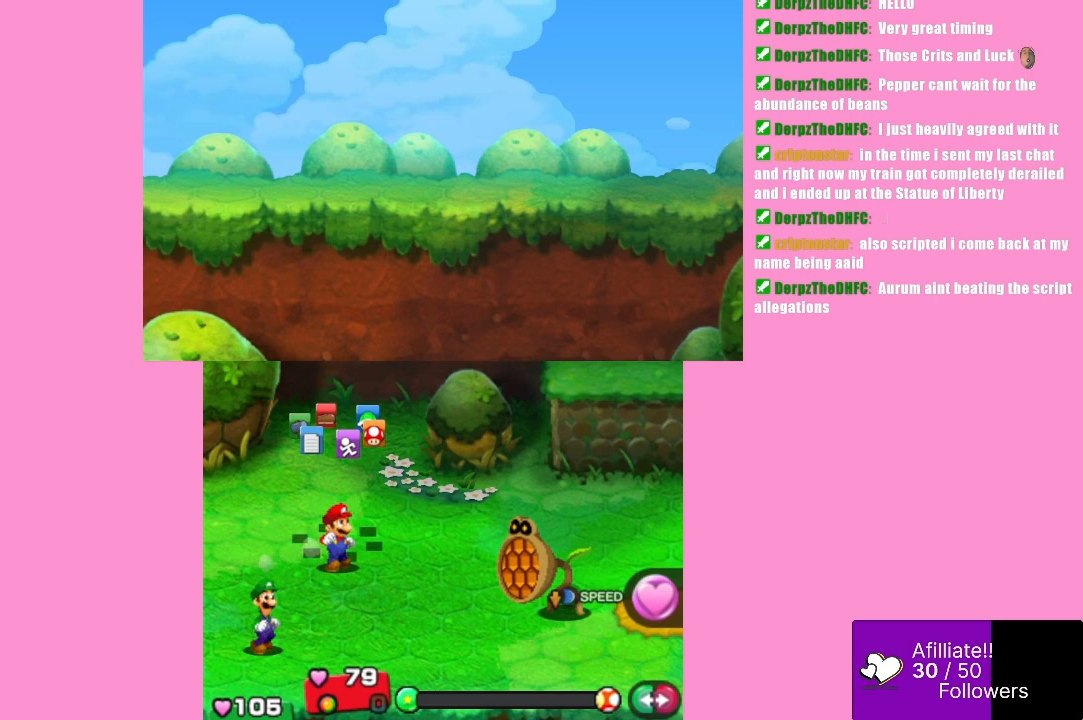
{"buttons": [], "left_stick": "center", "events": [[300, "left_stick", "left"], [433, "left_stick", "center"]]}
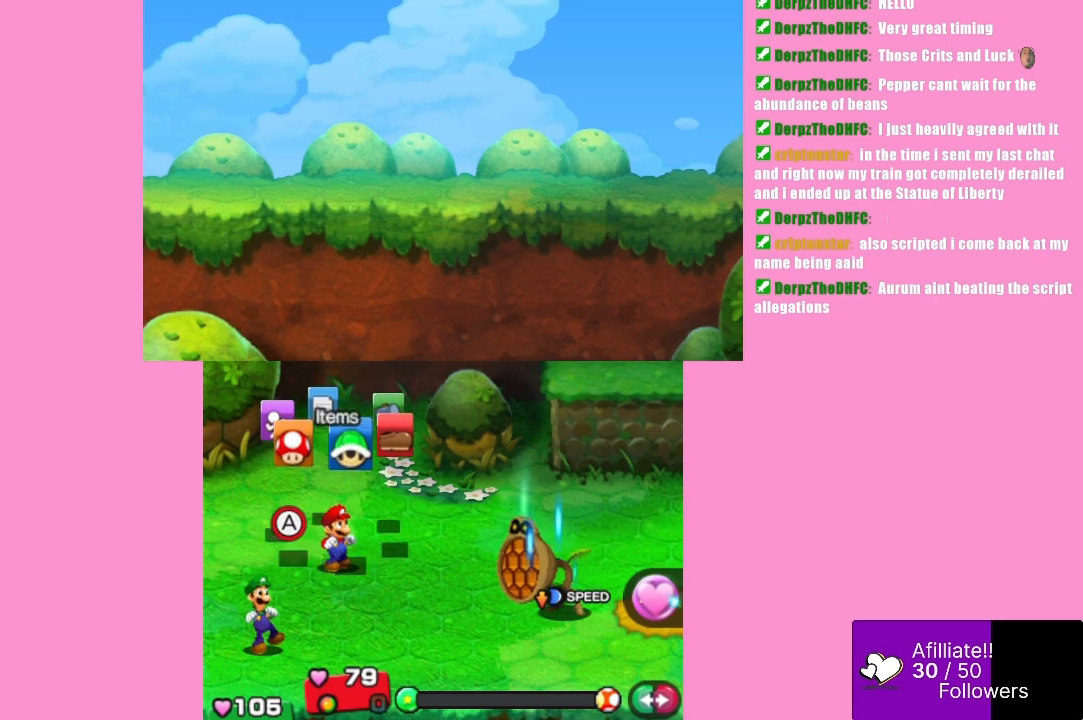
{"buttons": [], "left_stick": "center", "events": [[67, "left_stick", "right"], [200, "left_stick", "center"], [300, "B", "down"], [467, "B", "up"]]}
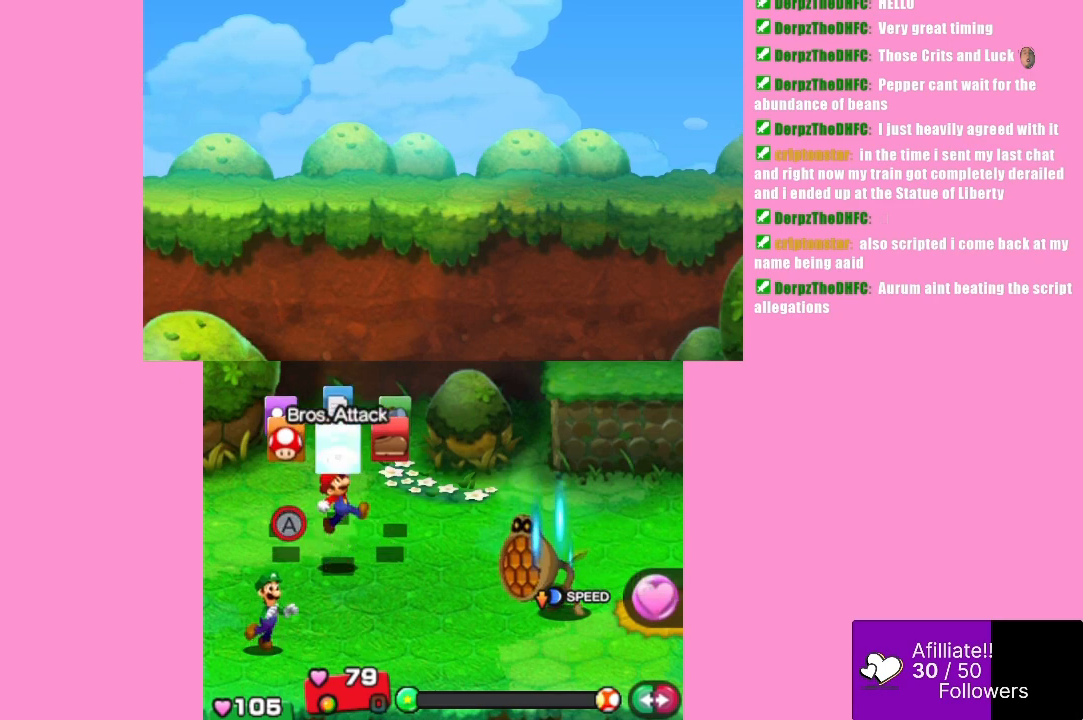
{"buttons": [], "left_stick": "center", "events": []}
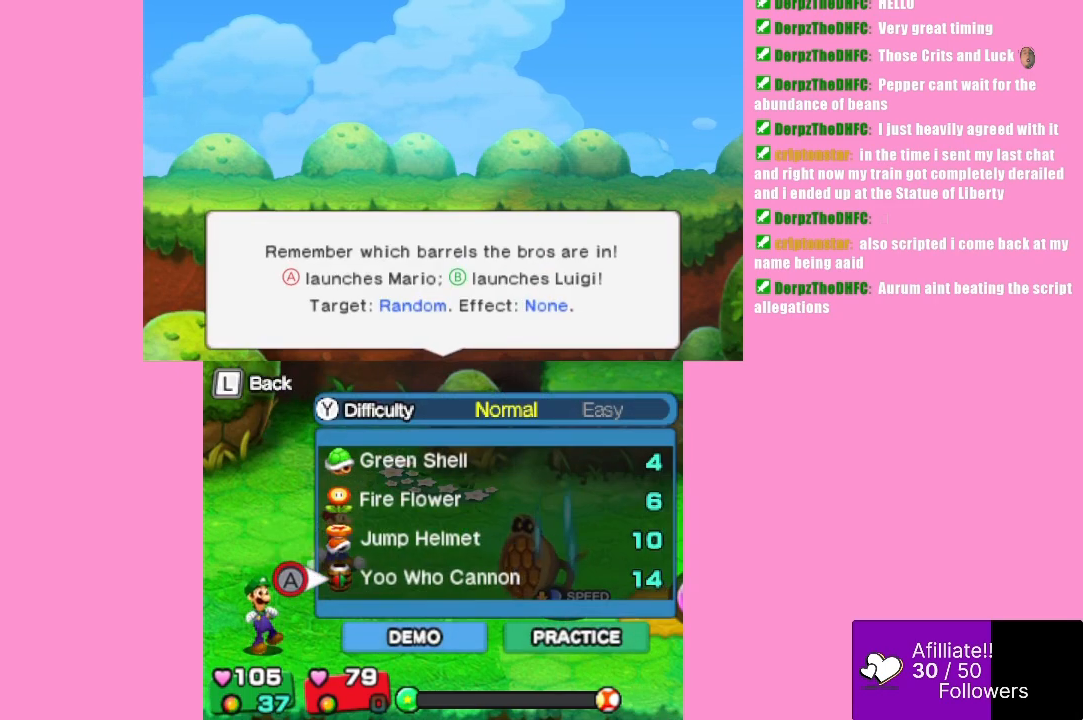
{"buttons": [], "left_stick": "center", "events": [[367, "left_stick", "down"], [500, "left_stick", "center"]]}
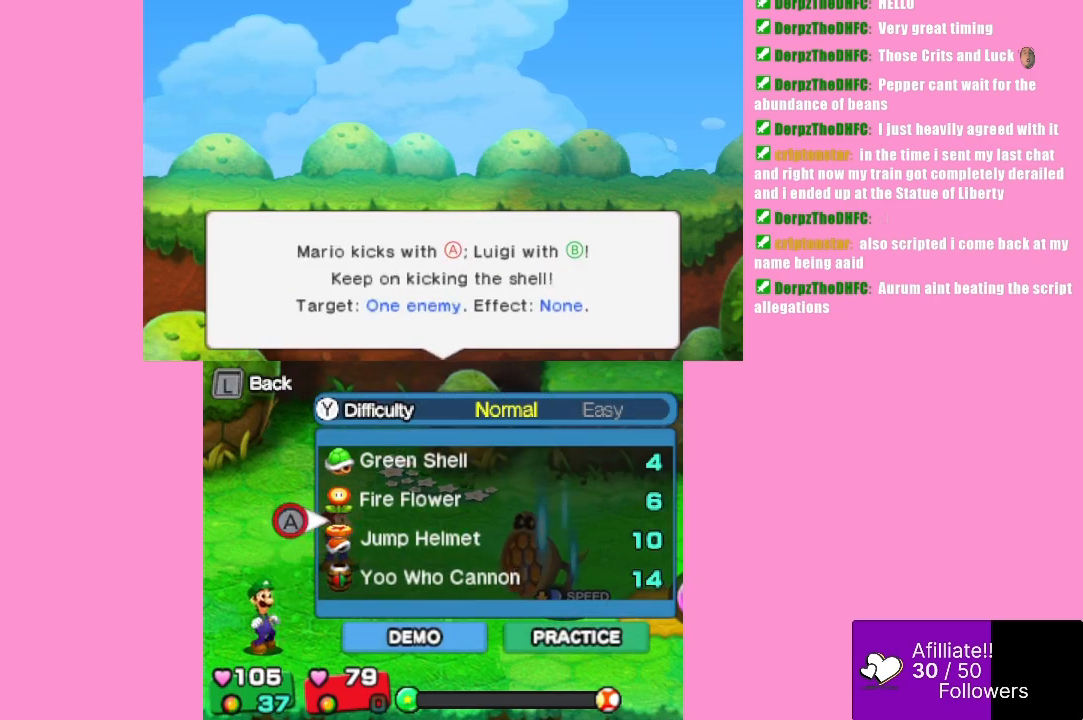
{"buttons": [], "left_stick": "center", "events": [[33, "left_stick", "up"], [167, "left_stick", "center"], [367, "left_stick", "up"], [500, "left_stick", "center"]]}
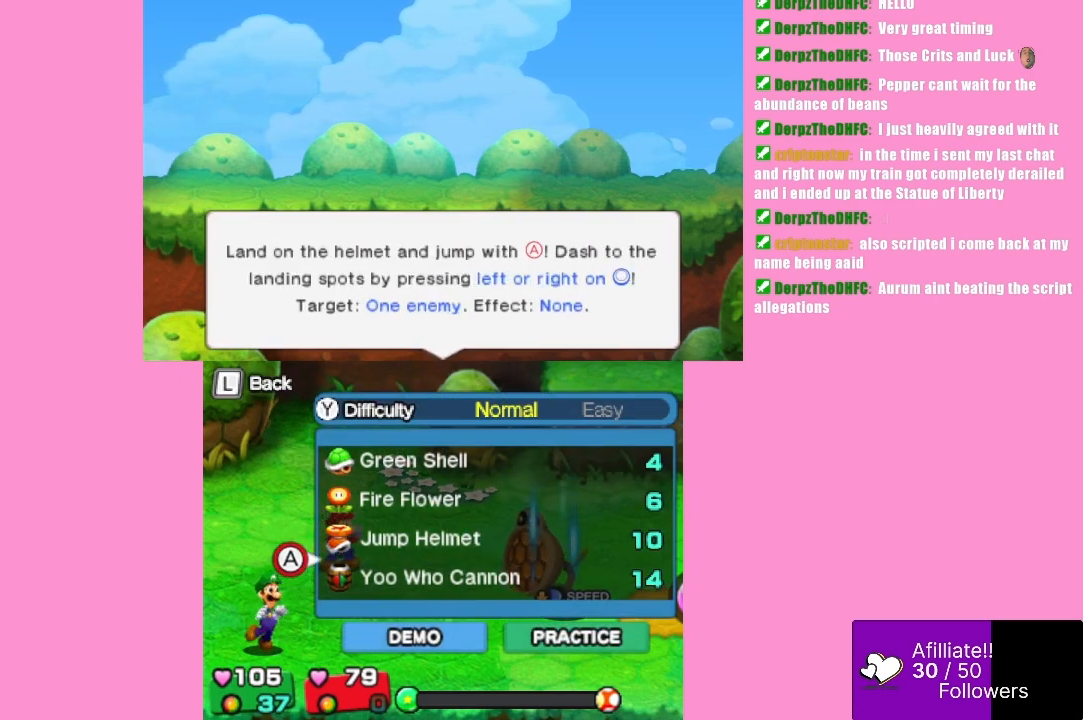
{"buttons": [], "left_stick": "center", "events": [[133, "left_stick", "down"], [233, "left_stick", "center"]]}
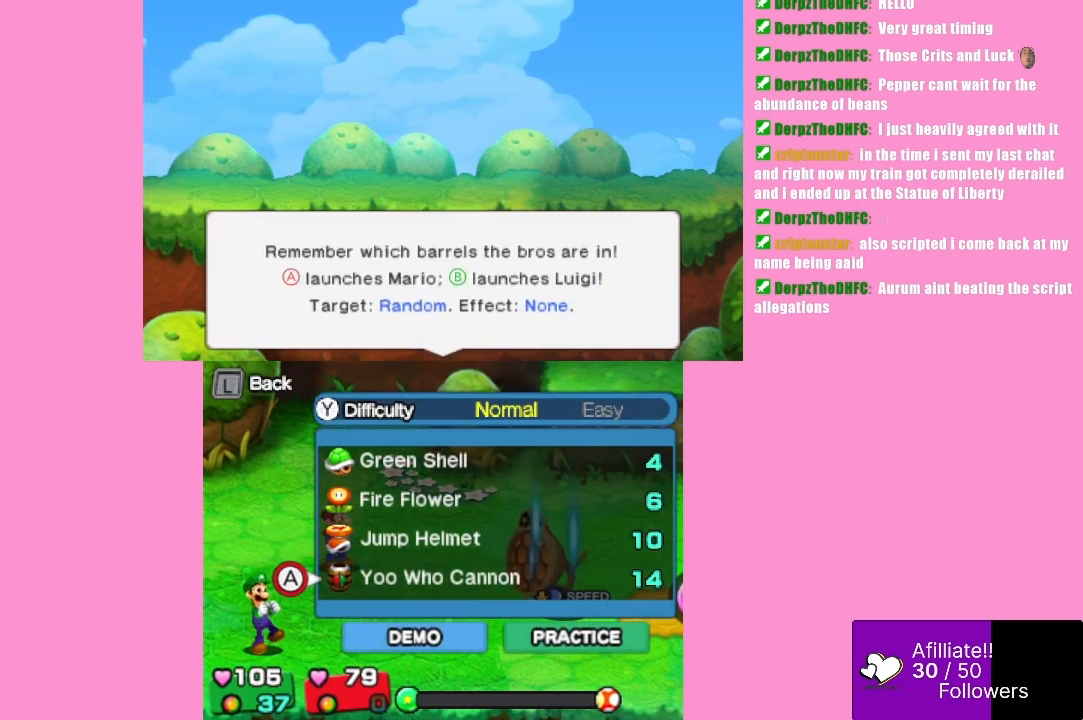
{"buttons": [], "left_stick": "center", "events": []}
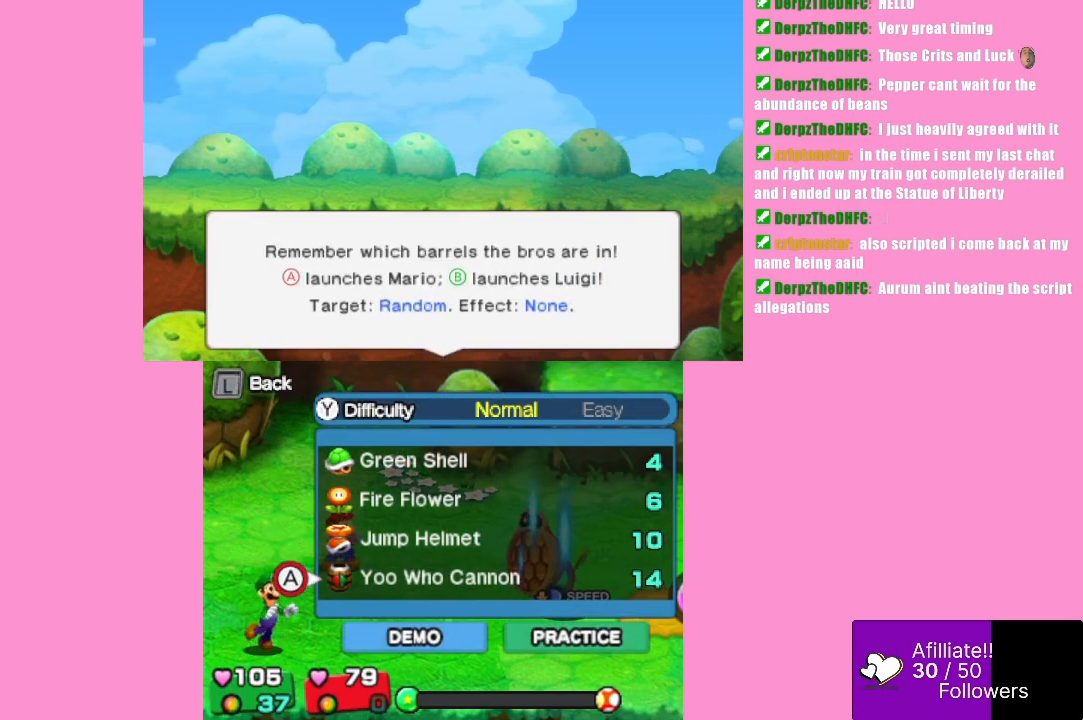
{"buttons": [], "left_stick": "center", "events": []}
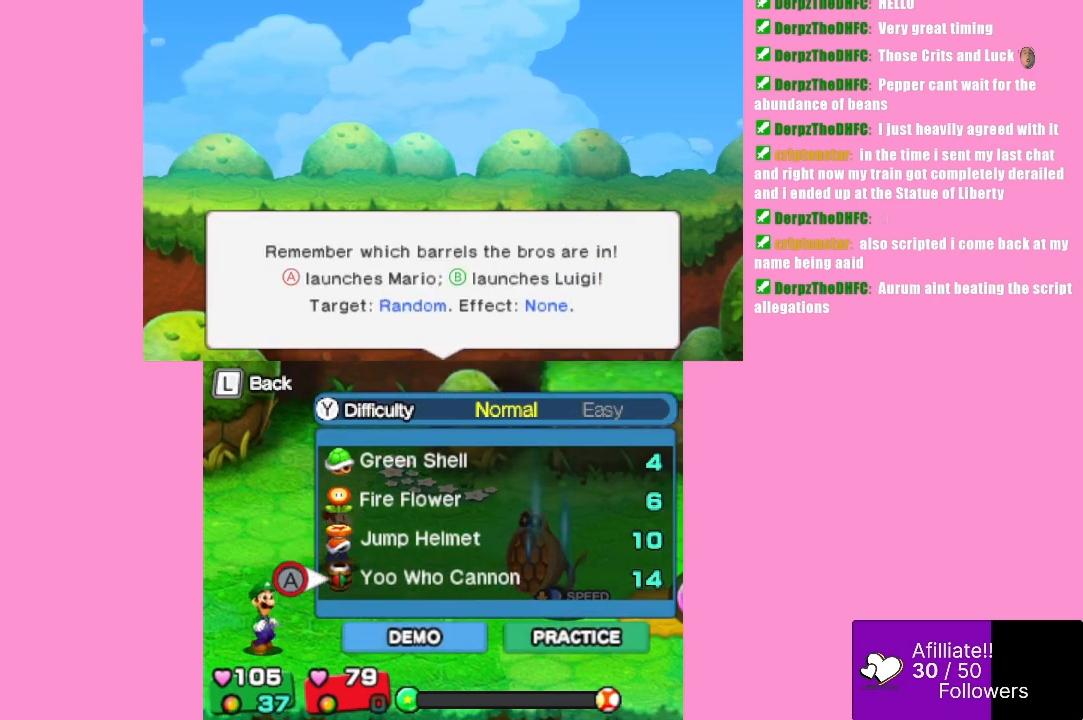
{"buttons": [], "left_stick": "center", "events": []}
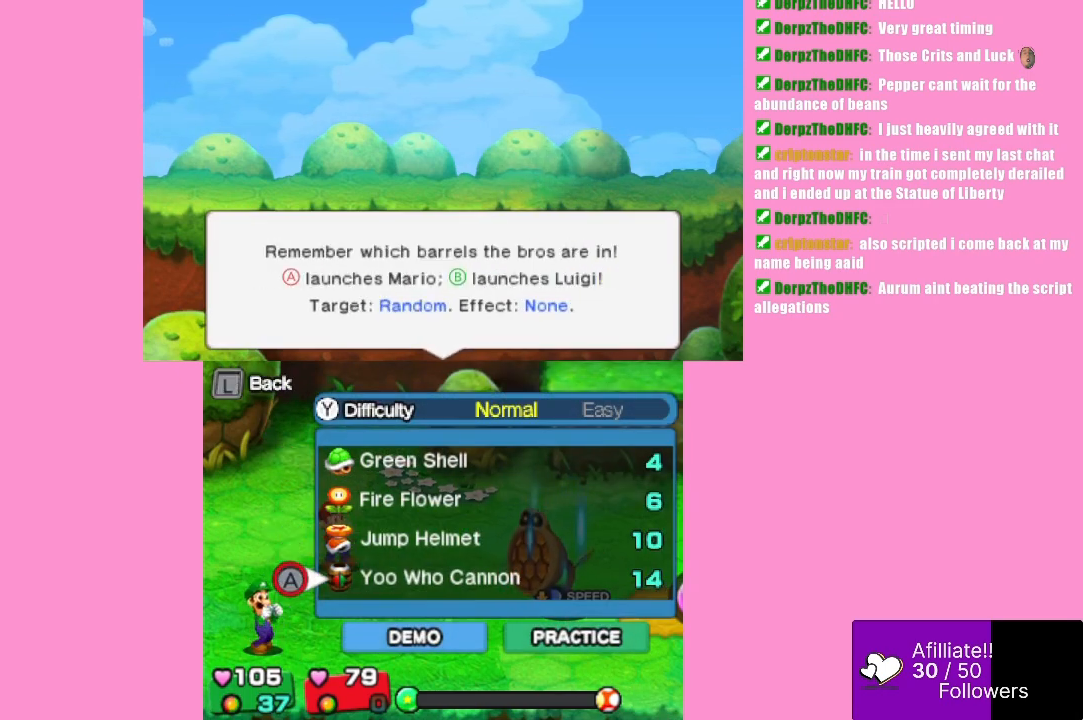
{"buttons": [], "left_stick": "center", "events": []}
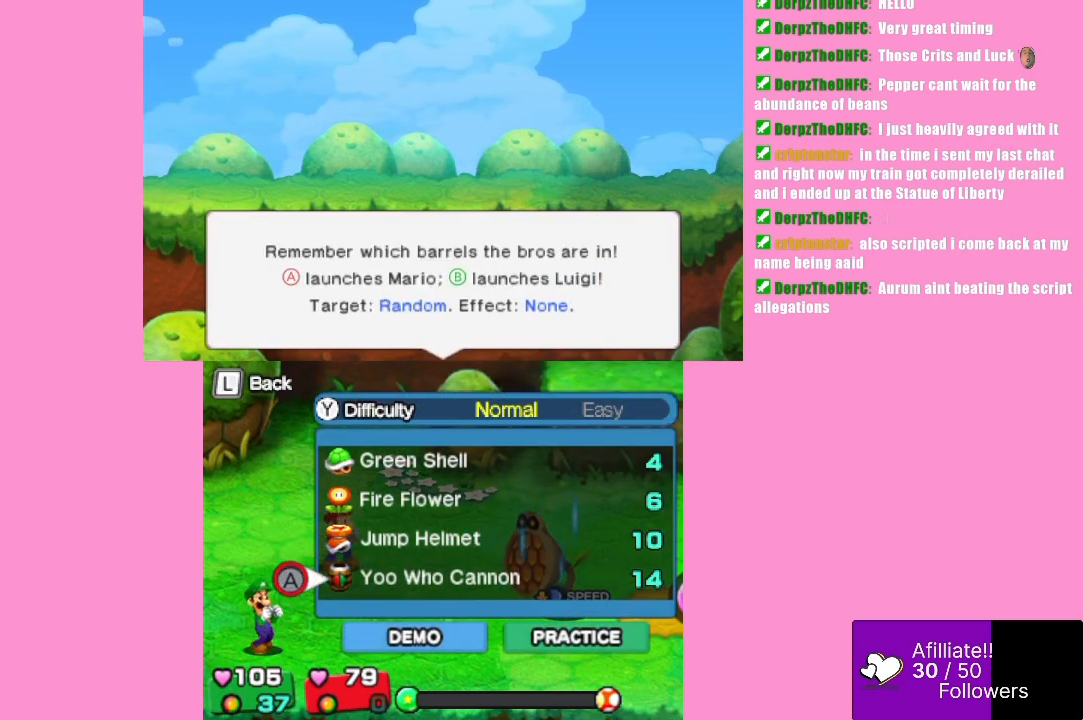
{"buttons": [], "left_stick": "center", "events": []}
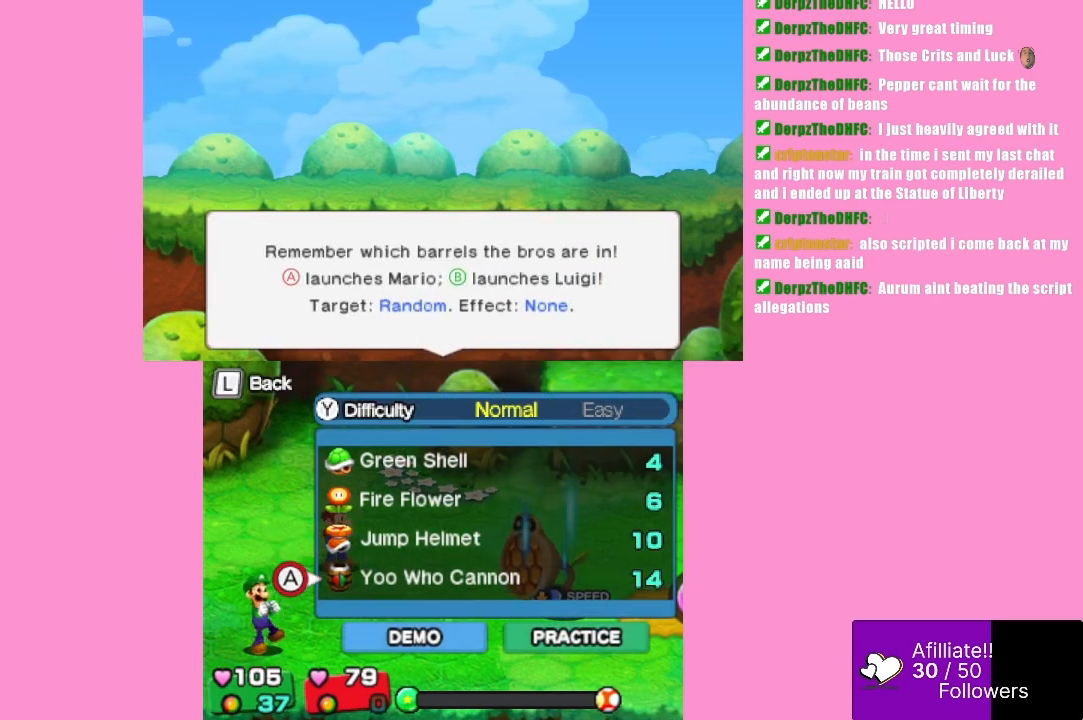
{"buttons": [], "left_stick": "center", "events": []}
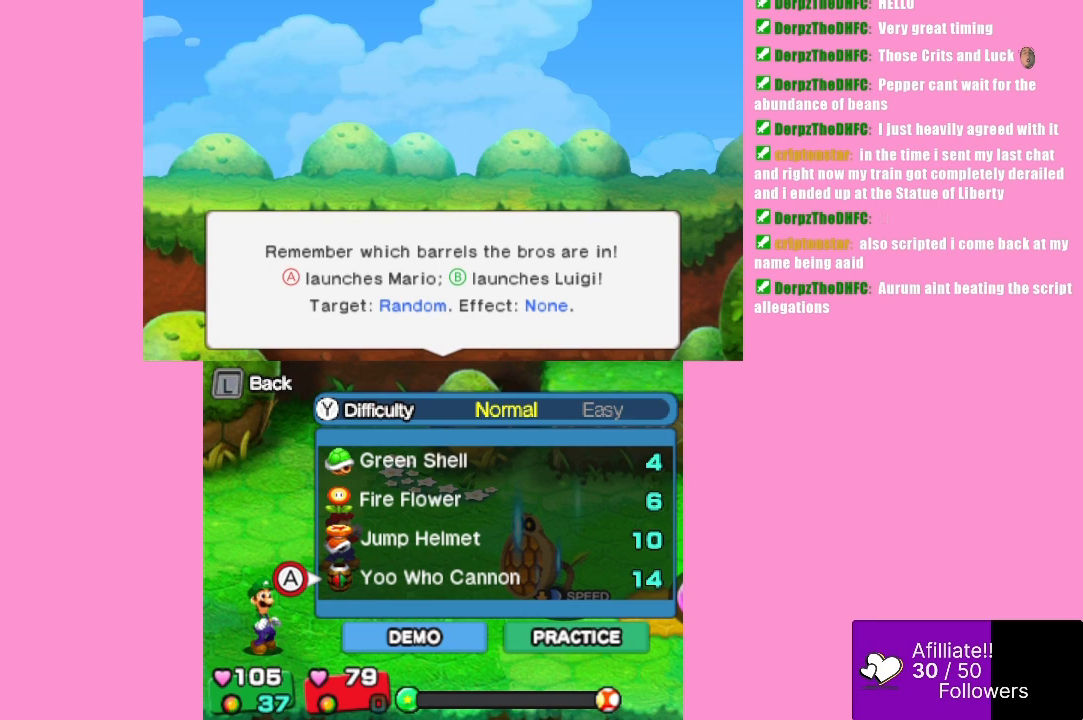
{"buttons": [], "left_stick": "center", "events": []}
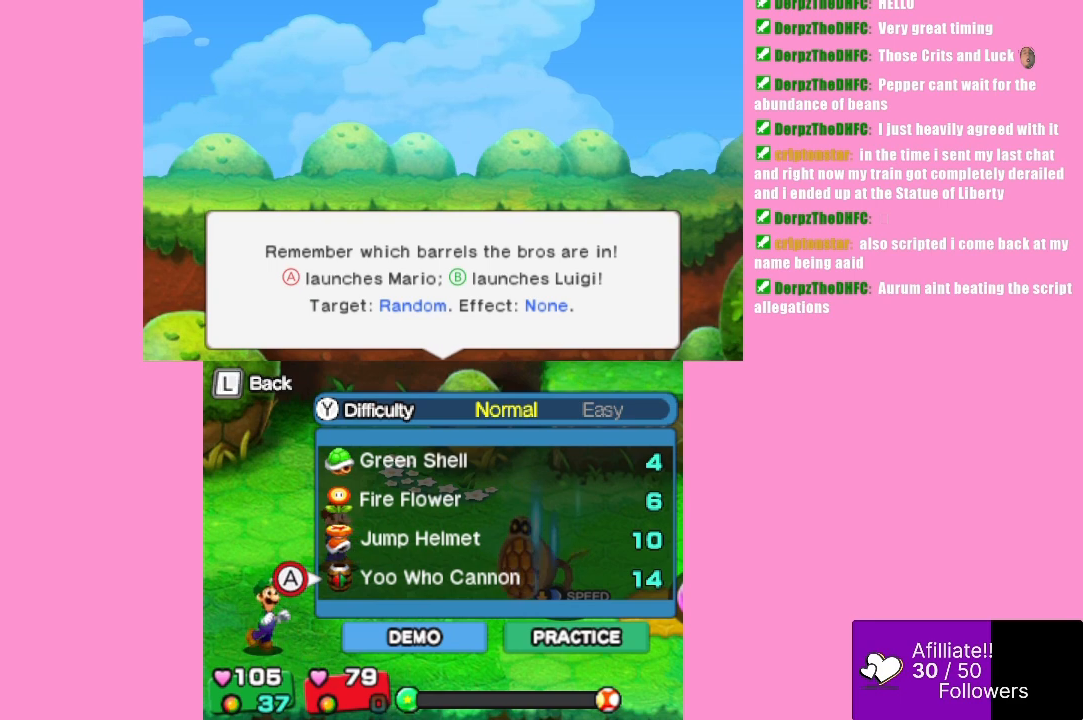
{"buttons": [], "left_stick": "center", "events": []}
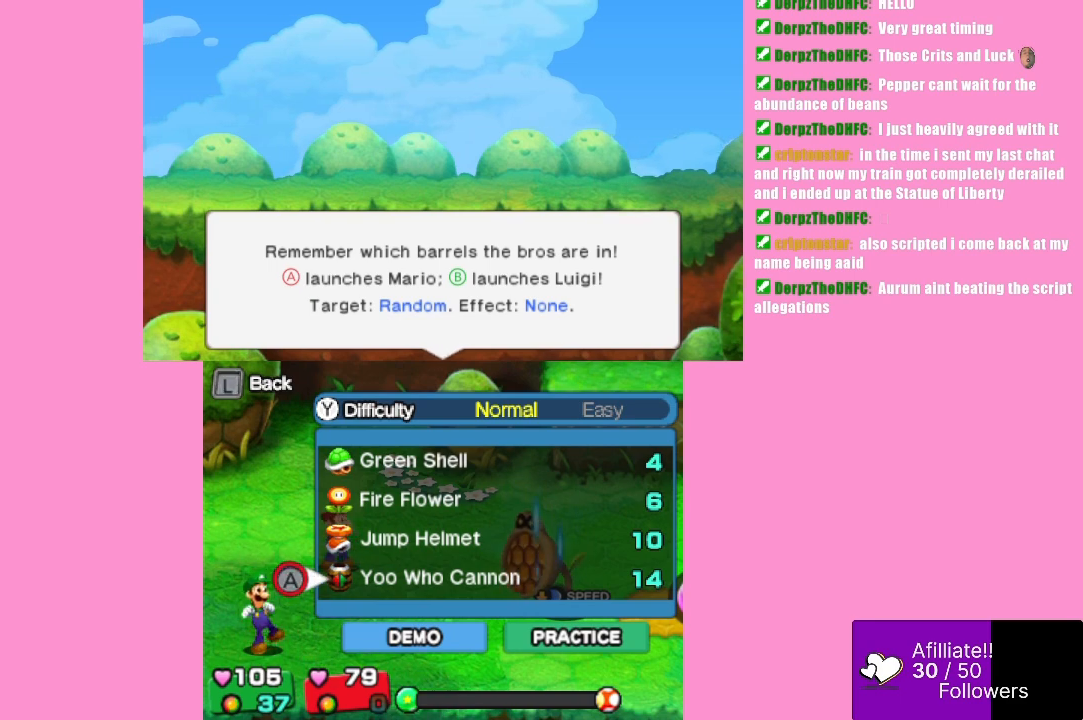
{"buttons": [], "left_stick": "center", "events": []}
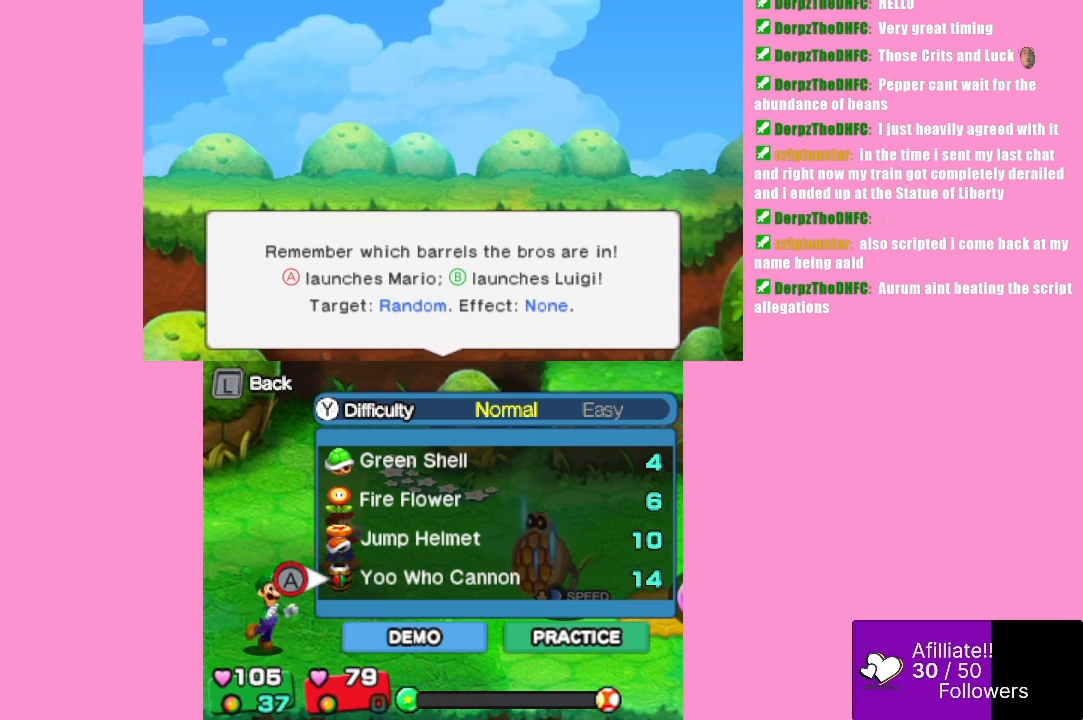
{"buttons": [], "left_stick": "center", "events": []}
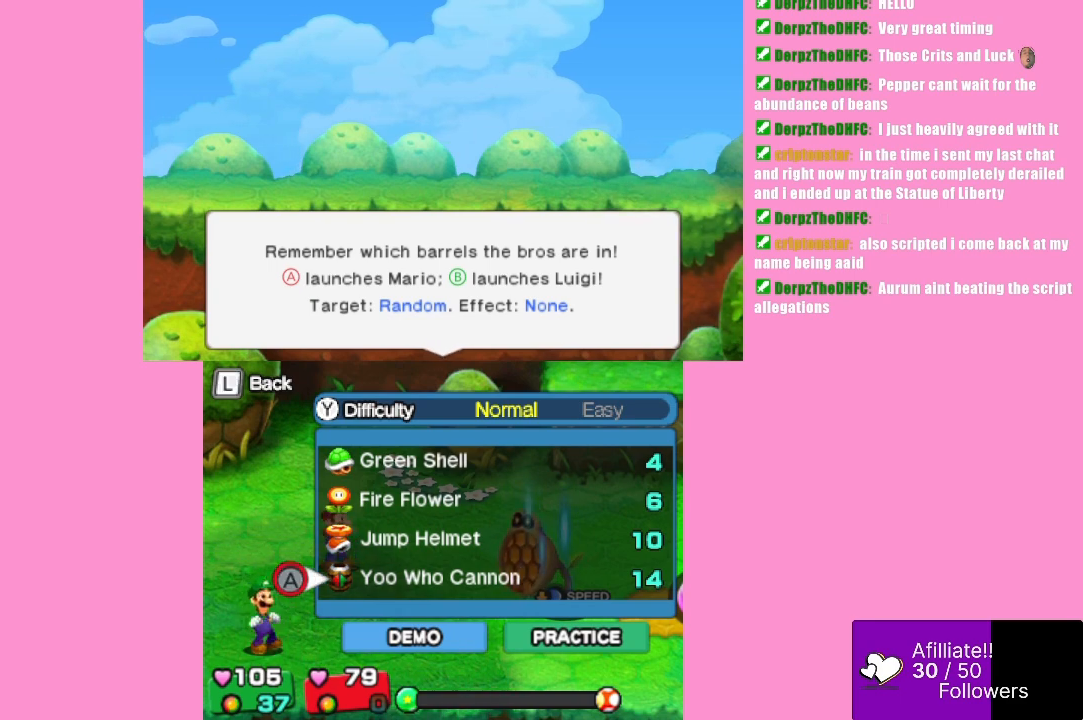
{"buttons": ["B"], "left_stick": "center", "events": [[400, "B", "down"]]}
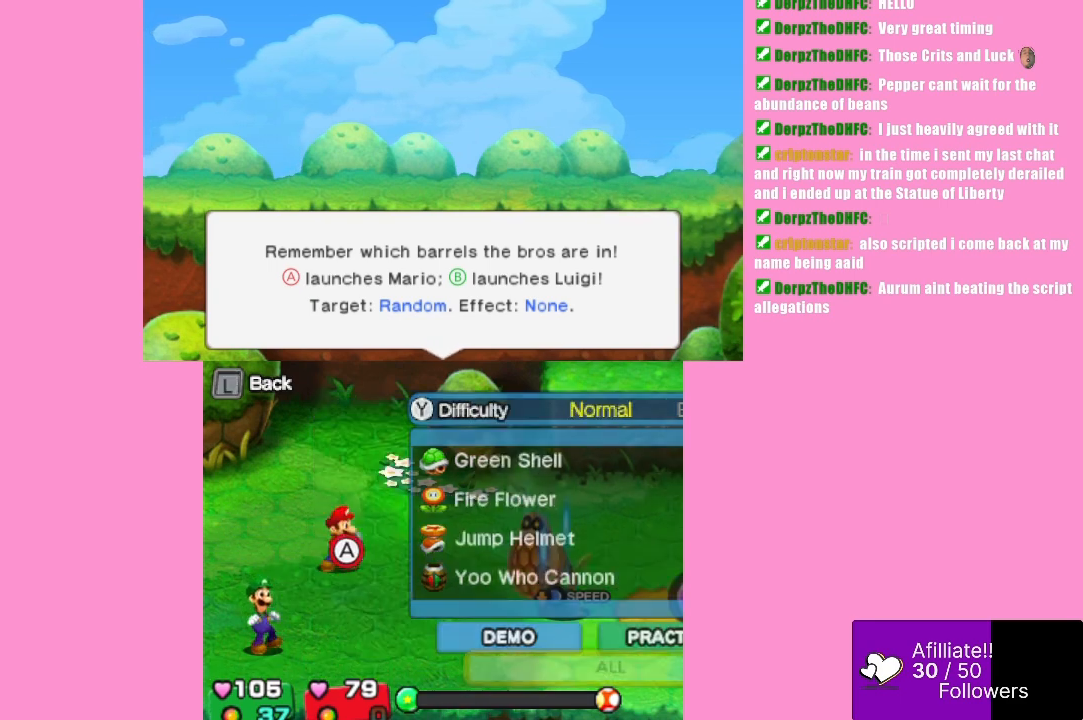
{"buttons": [], "left_stick": "center", "events": [[33, "B", "up"], [300, "B", "down"], [400, "B", "up"]]}
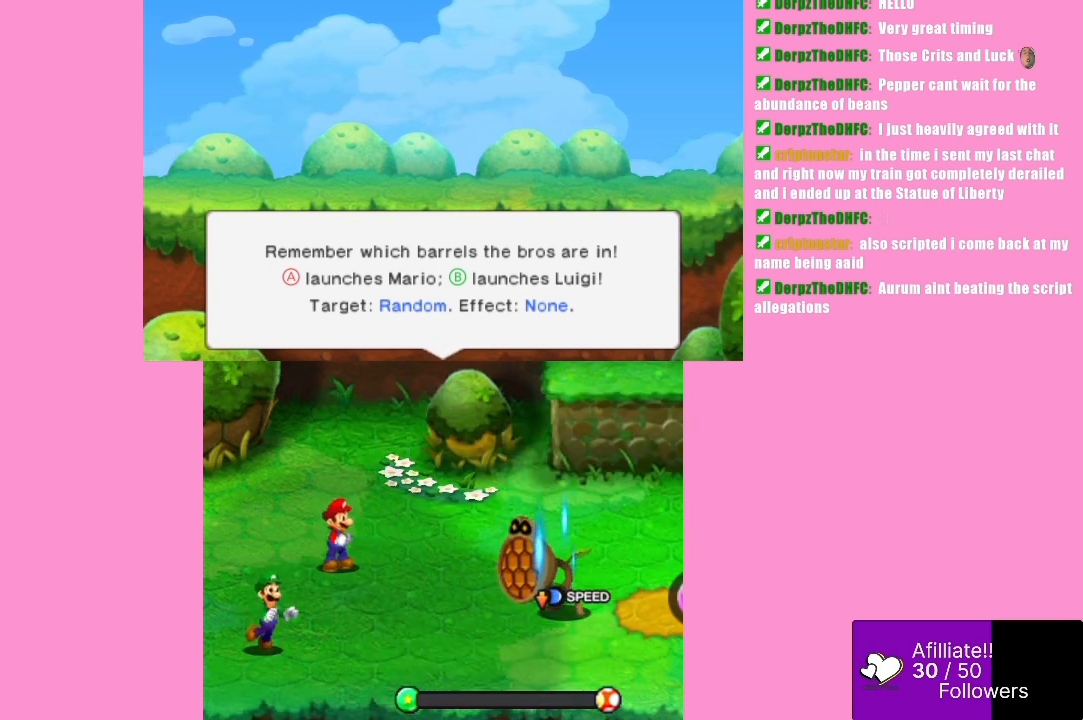
{"buttons": [], "left_stick": "center", "events": []}
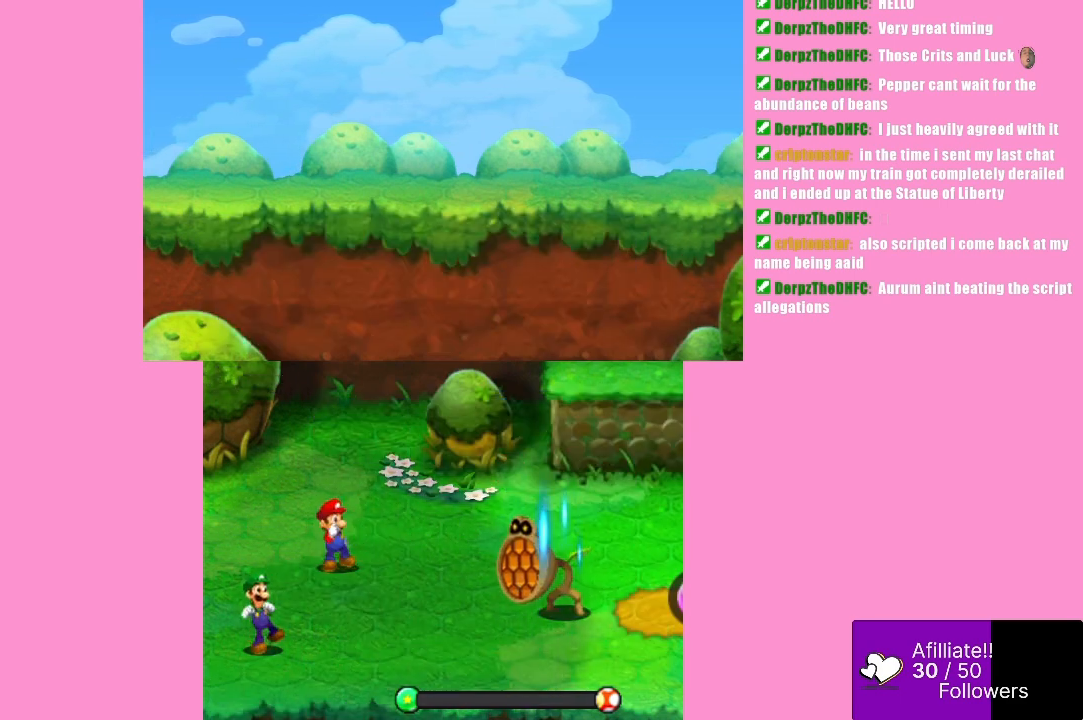
{"buttons": [], "left_stick": "center", "events": []}